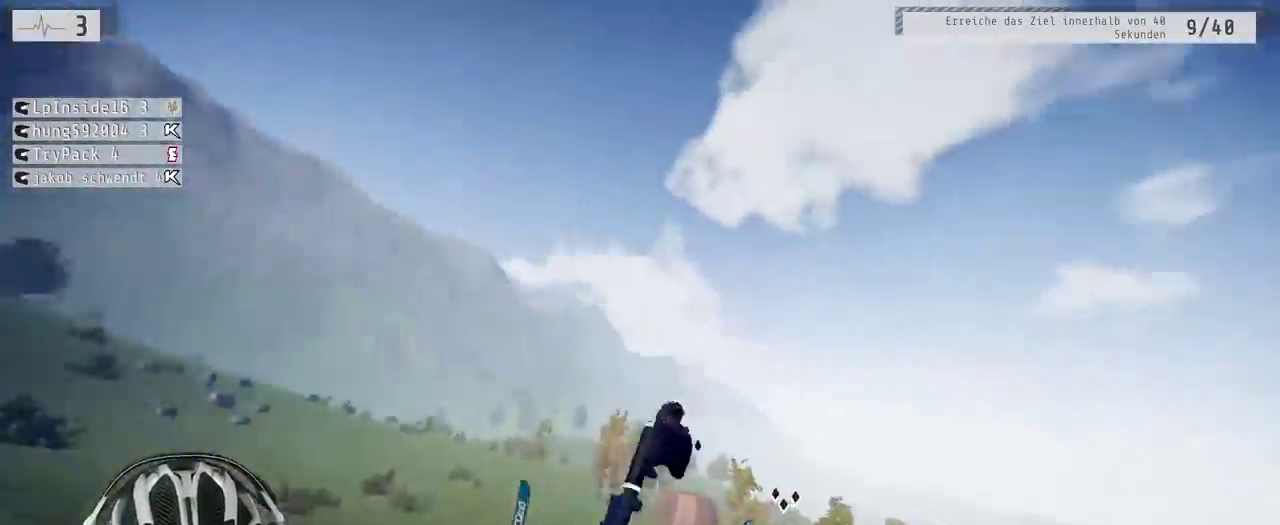
Gameplay with a controller (Xbox layout); each line is a JSON object with the inputs held at the frame after it. "events" lists button and stick changes between this image and that frame as [ms after this image, input, new state], when the widget could be followed in between. Not read: L3 R3.
{"buttons": ["R2"], "left_stick": "left", "right_stick": "center", "events": [[233, "right_stick", "left"], [283, "right_stick", "center"], [317, "L1", "up"]]}
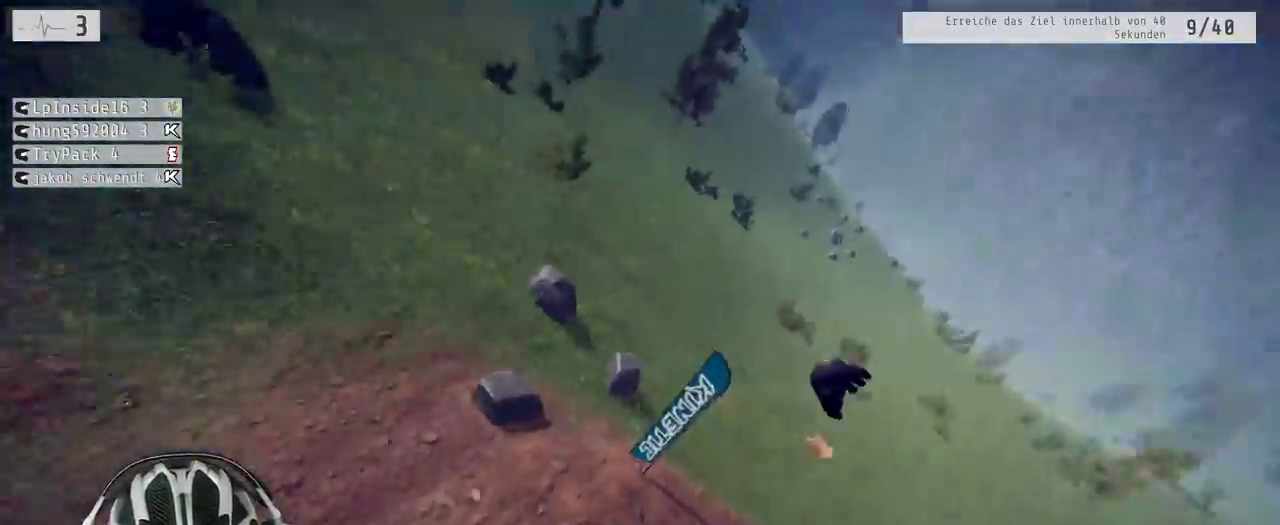
{"buttons": ["R2"], "left_stick": "center", "right_stick": "center", "events": [[333, "left_stick", "center"]]}
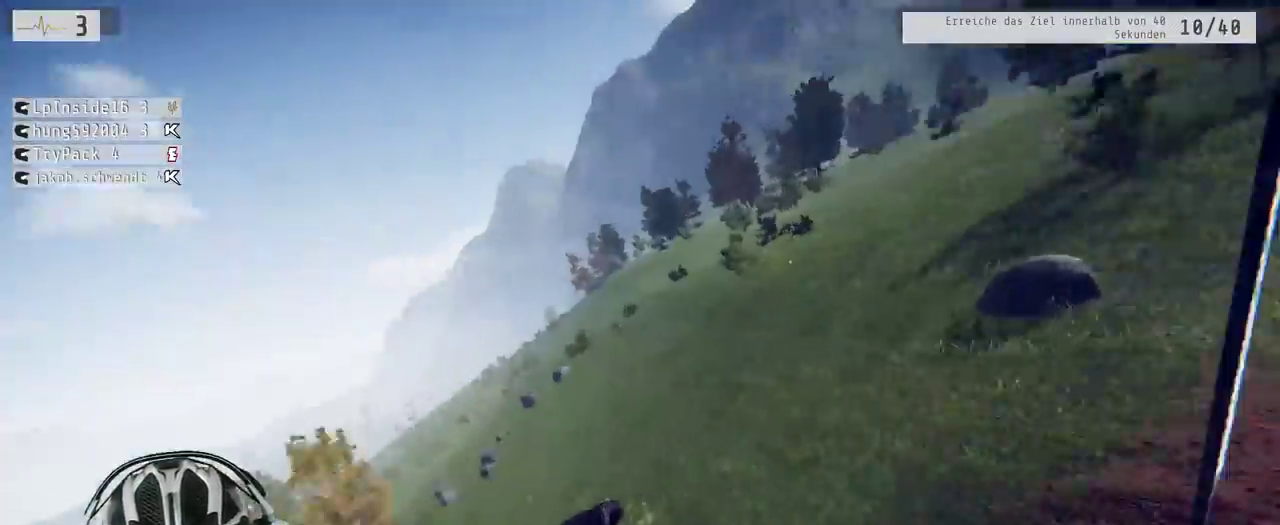
{"buttons": ["R2"], "left_stick": "right", "right_stick": "center", "events": [[300, "left_stick", "right"]]}
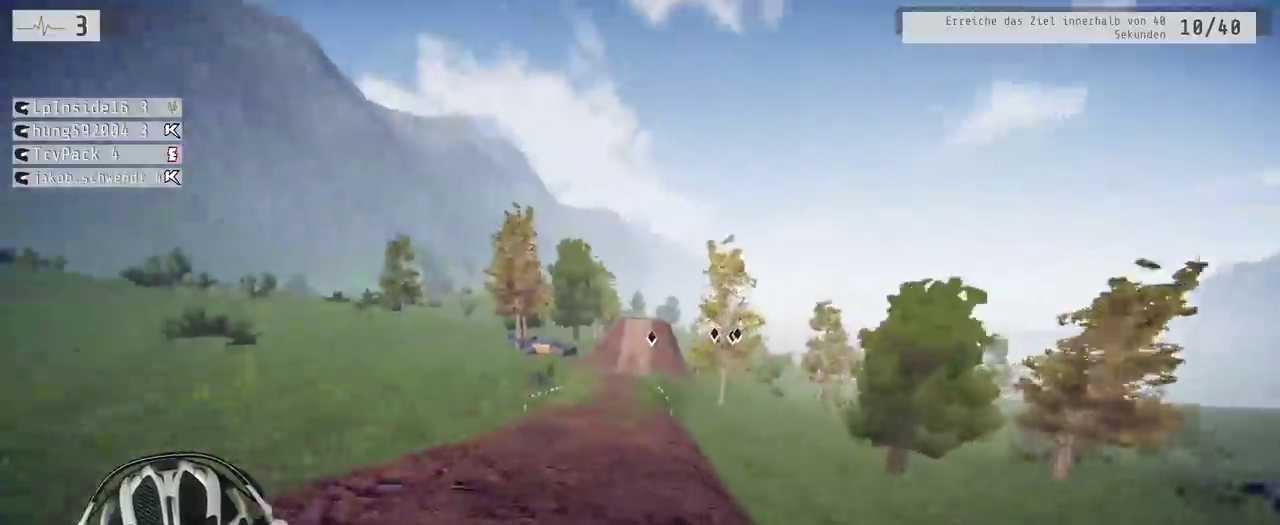
{"buttons": ["R2"], "left_stick": "right", "right_stick": "center", "events": [[50, "left_stick", "center"], [267, "left_stick", "right"]]}
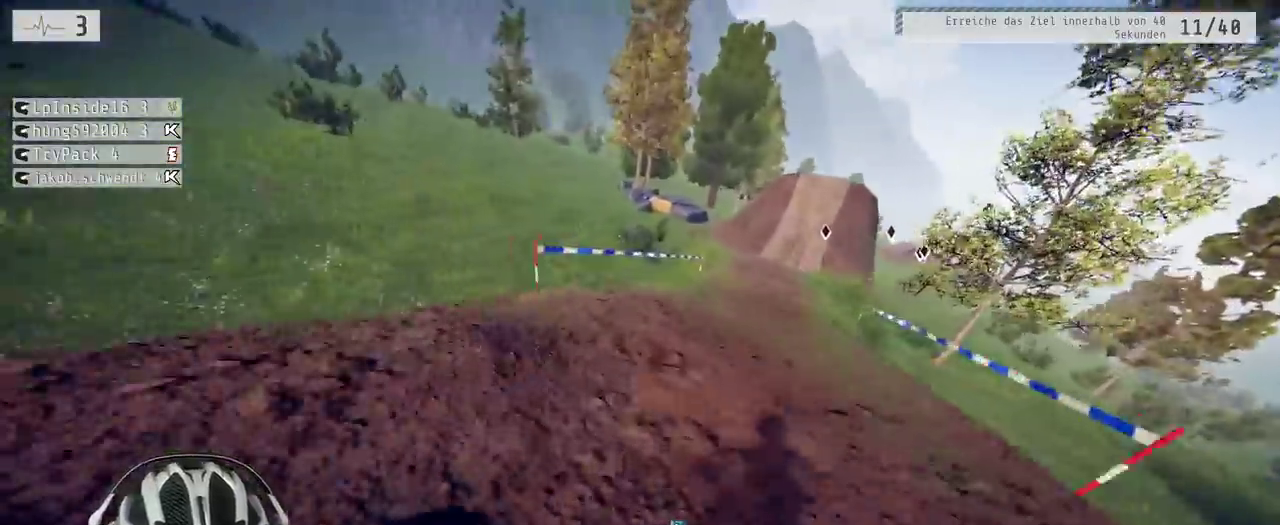
{"buttons": ["R2"], "left_stick": "center", "right_stick": "down"}
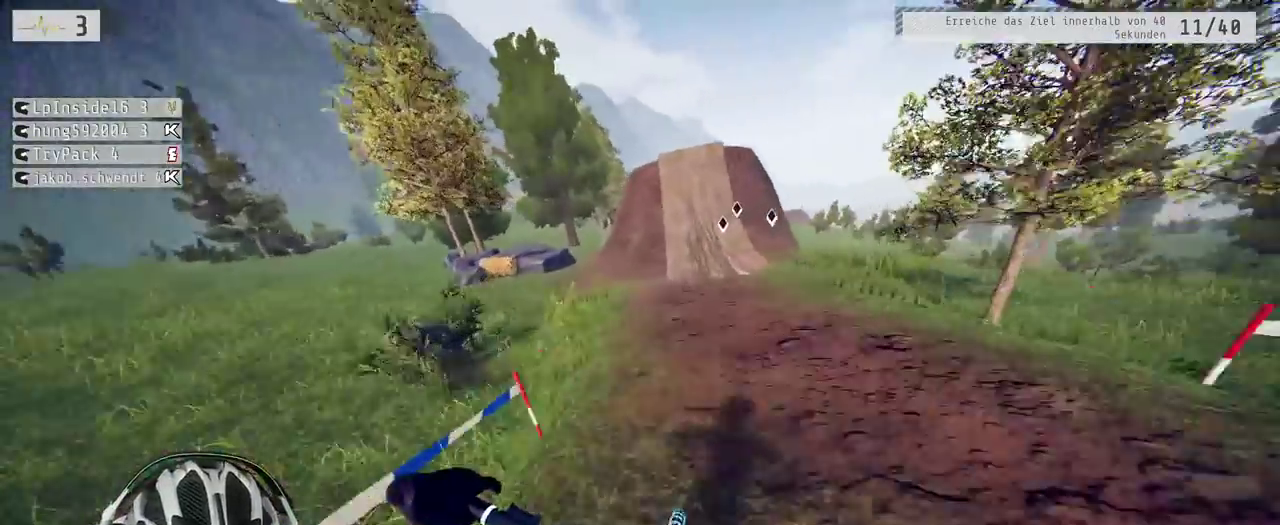
{"buttons": ["R2"], "left_stick": "center", "right_stick": "down"}
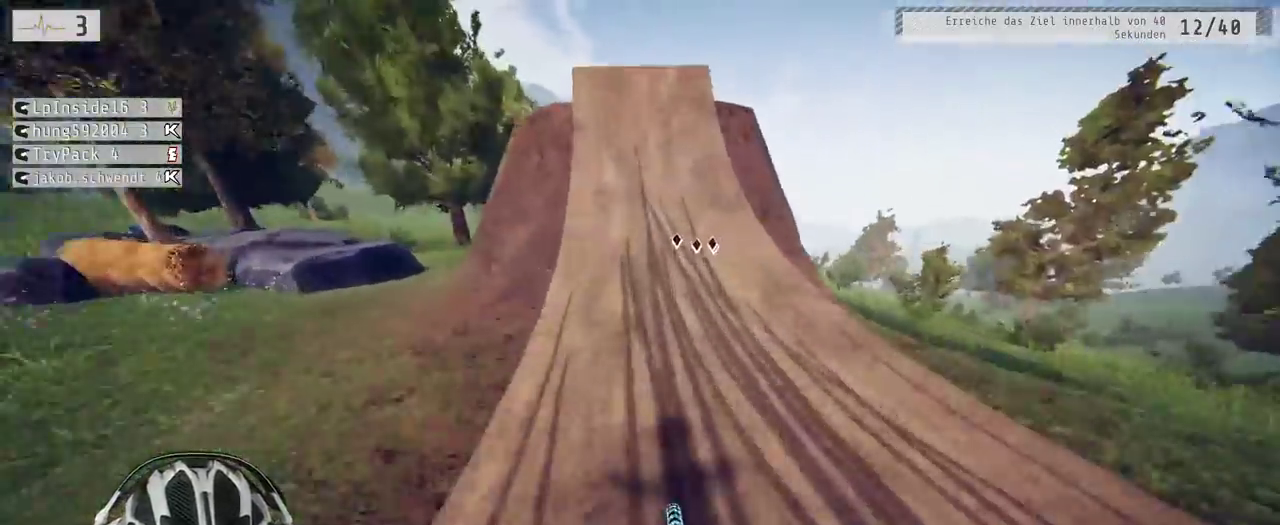
{"buttons": ["L1", "R2"], "left_stick": "down", "right_stick": "down-left"}
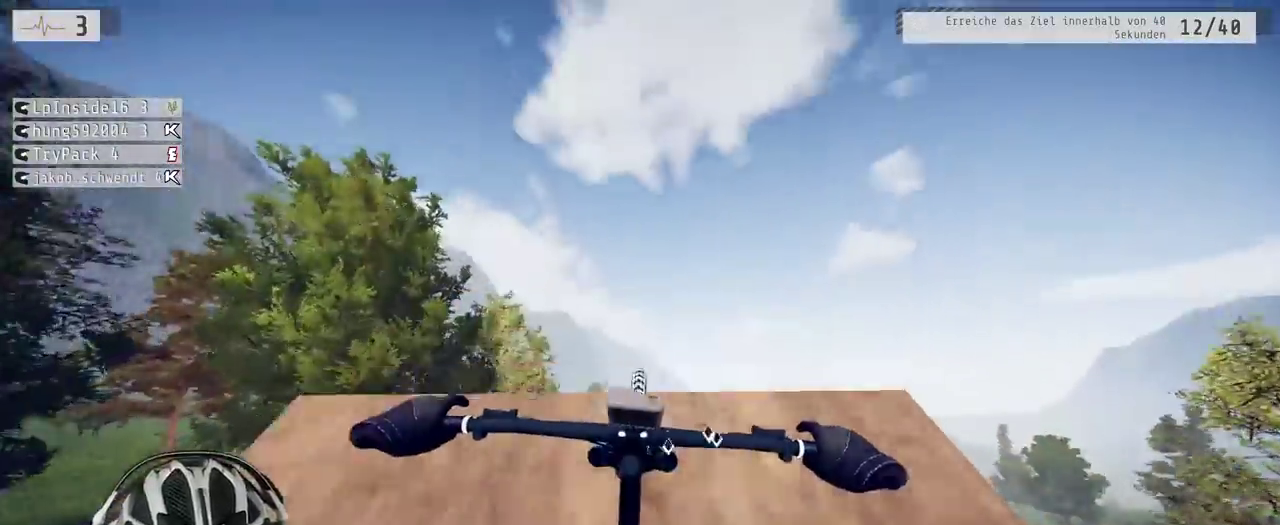
{"buttons": ["L1", "R2"], "left_stick": "down", "right_stick": "up"}
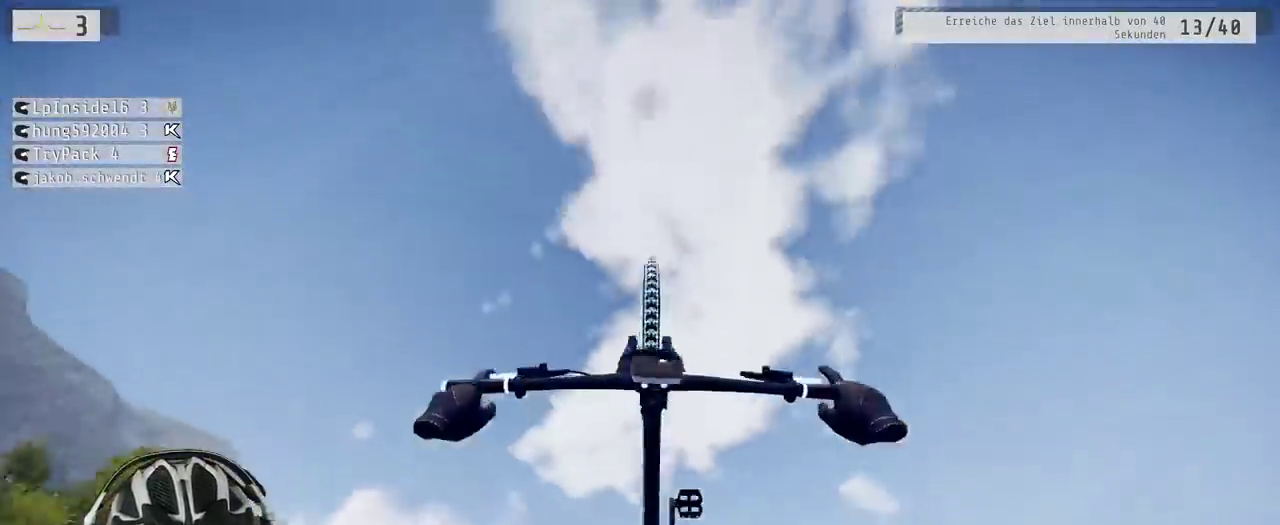
{"buttons": ["R2"], "left_stick": "center", "right_stick": "center", "events": [[233, "right_stick", "center"], [267, "L1", "up"], [383, "left_stick", "center"]]}
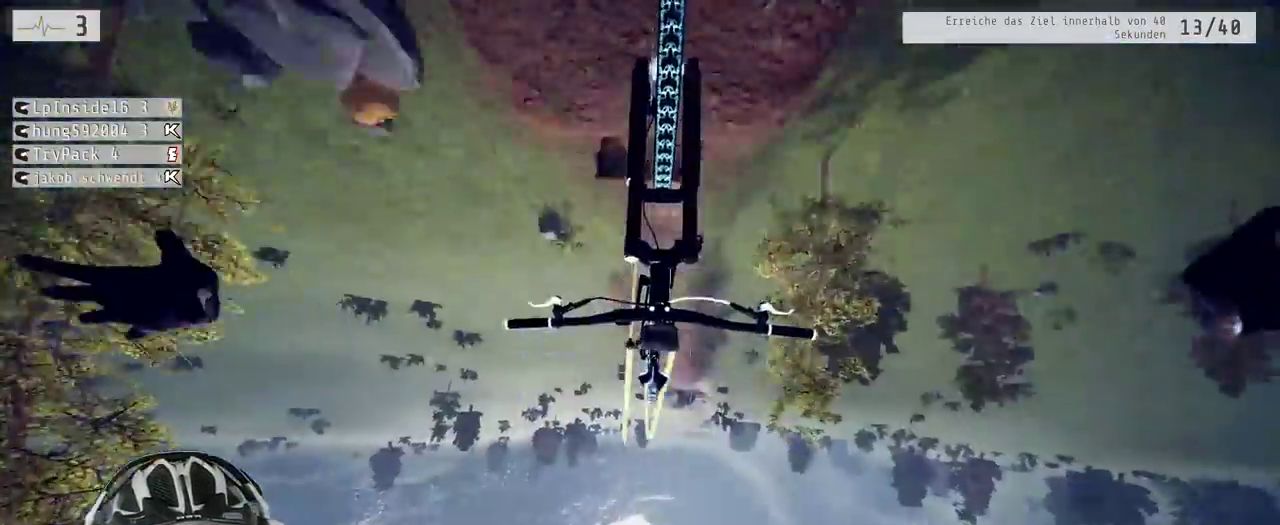
{"buttons": ["R2"], "left_stick": "center", "right_stick": "center", "events": [[233, "left_stick", "up"], [483, "left_stick", "center"]]}
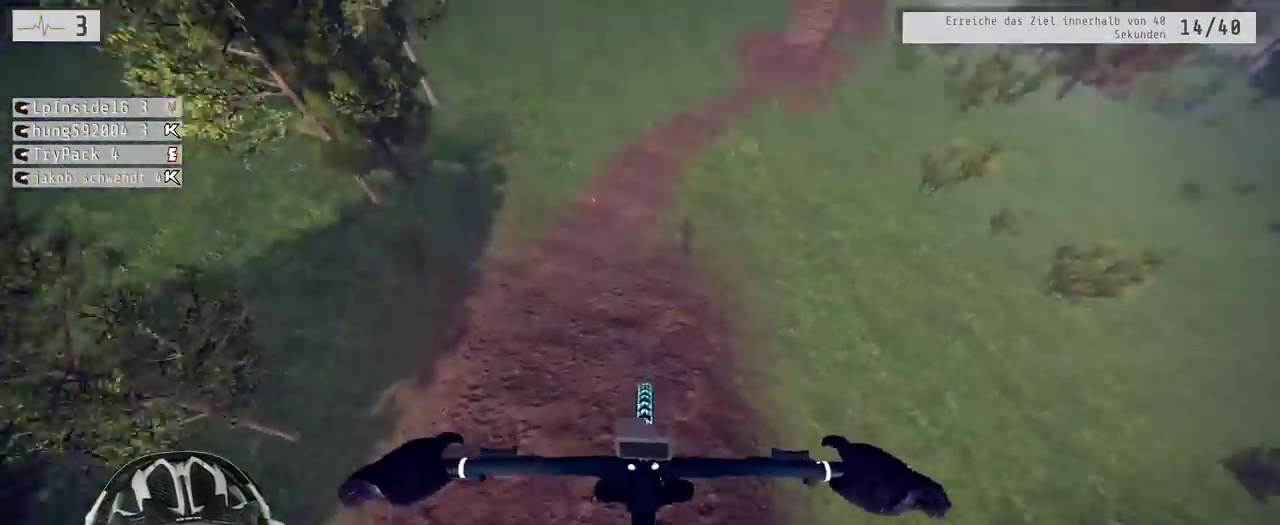
{"buttons": ["R2"], "left_stick": "center", "right_stick": "center", "events": [[350, "left_stick", "up"], [467, "left_stick", "center"]]}
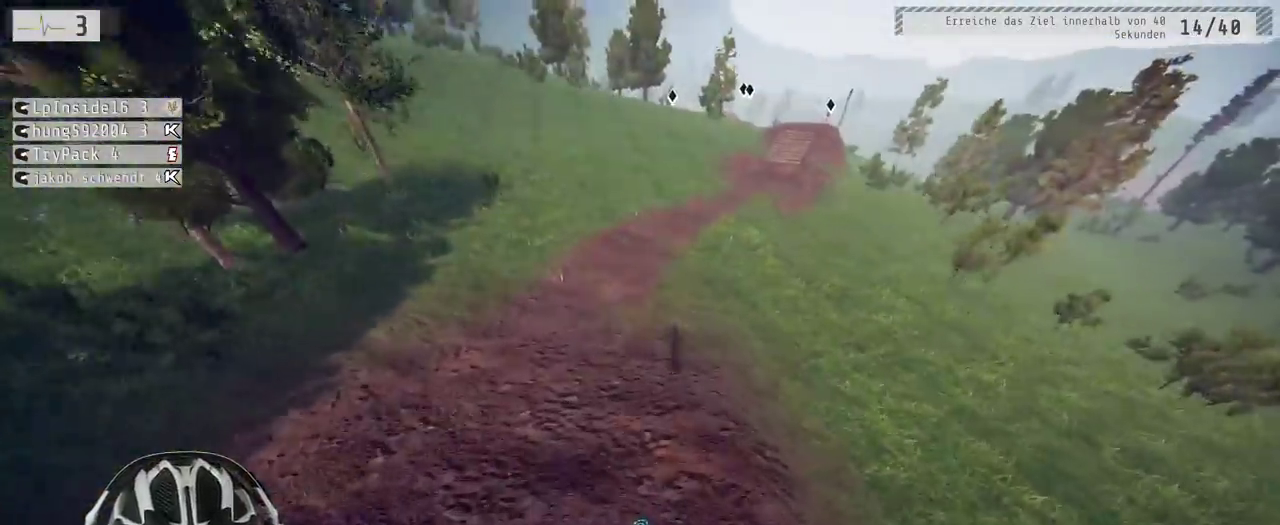
{"buttons": ["R2"], "left_stick": "right", "right_stick": "center", "events": [[150, "left_stick", "right"], [267, "left_stick", "center"], [400, "left_stick", "right"]]}
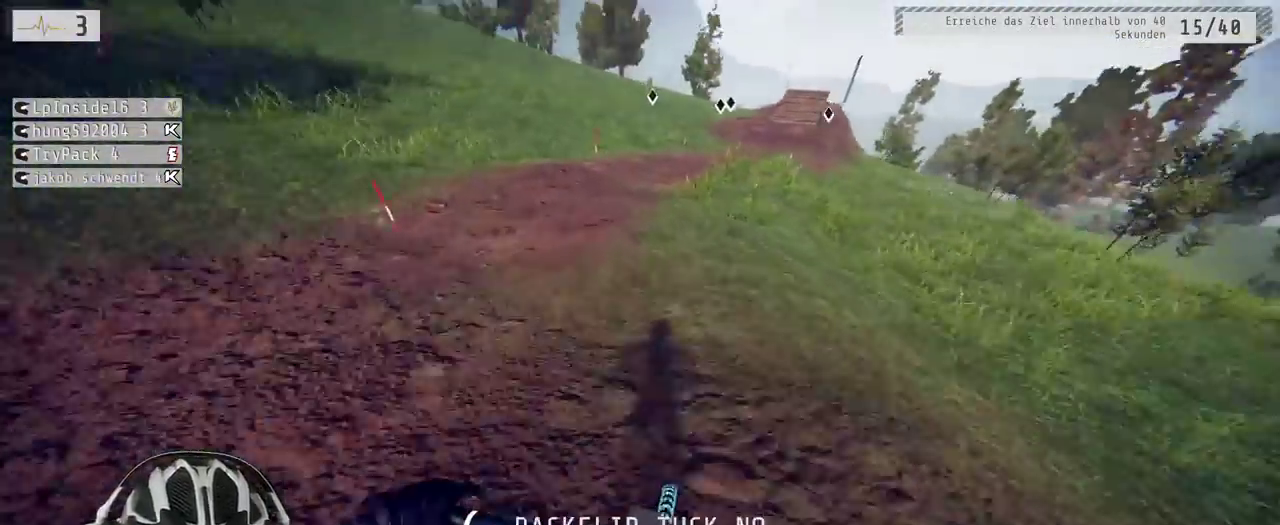
{"buttons": ["R2"], "left_stick": "center", "right_stick": "center", "events": [[67, "left_stick", "center"], [200, "left_stick", "right"], [367, "left_stick", "center"]]}
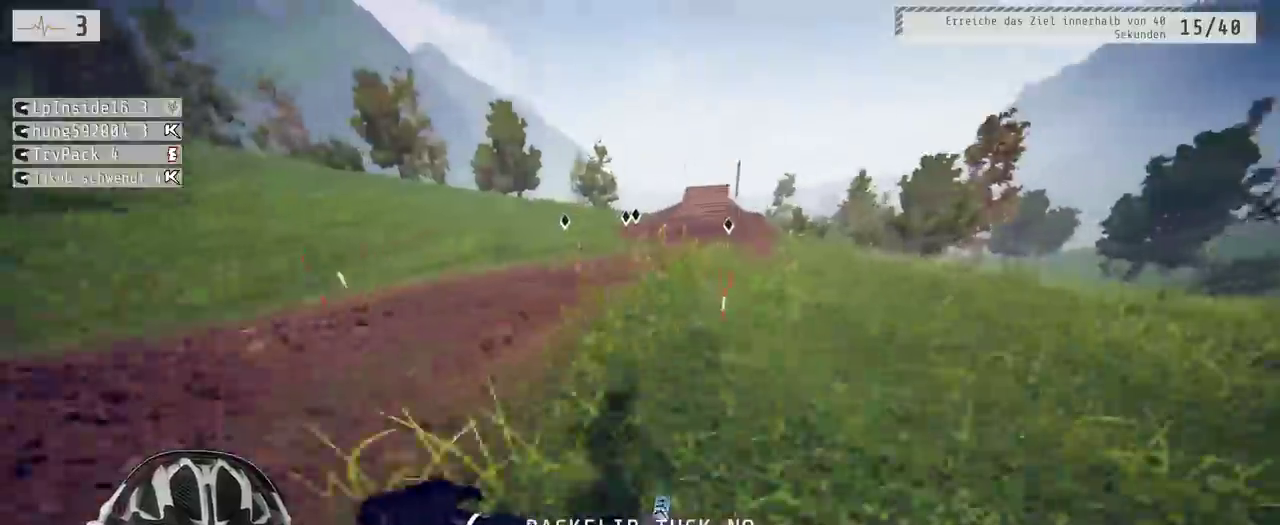
{"buttons": ["R2"], "left_stick": "left", "right_stick": "down"}
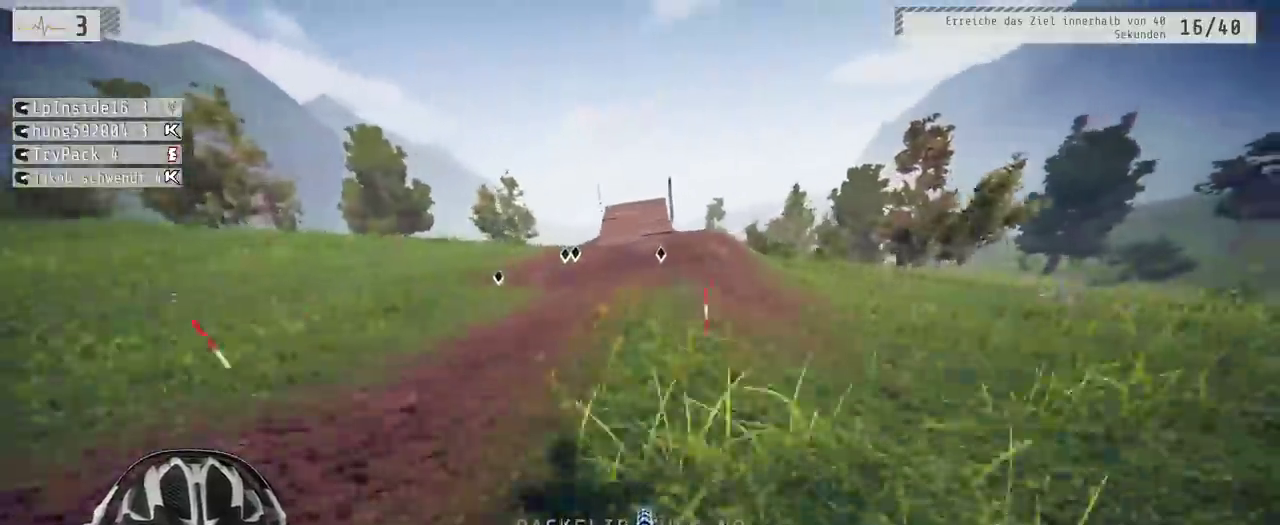
{"buttons": ["R2"], "left_stick": "right", "right_stick": "down"}
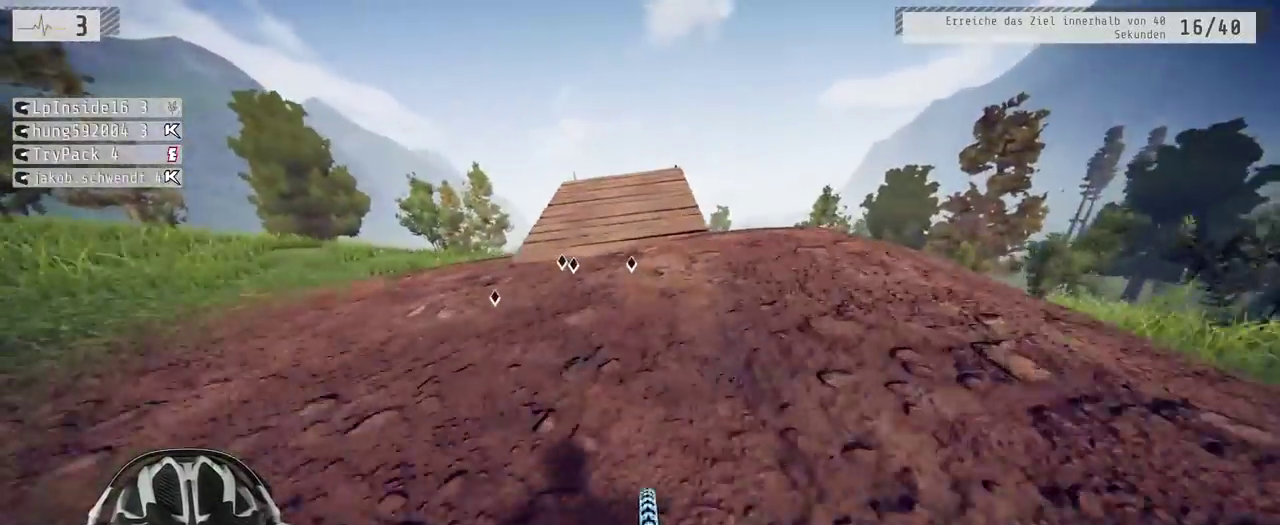
{"buttons": ["R2"], "left_stick": "down", "right_stick": "up"}
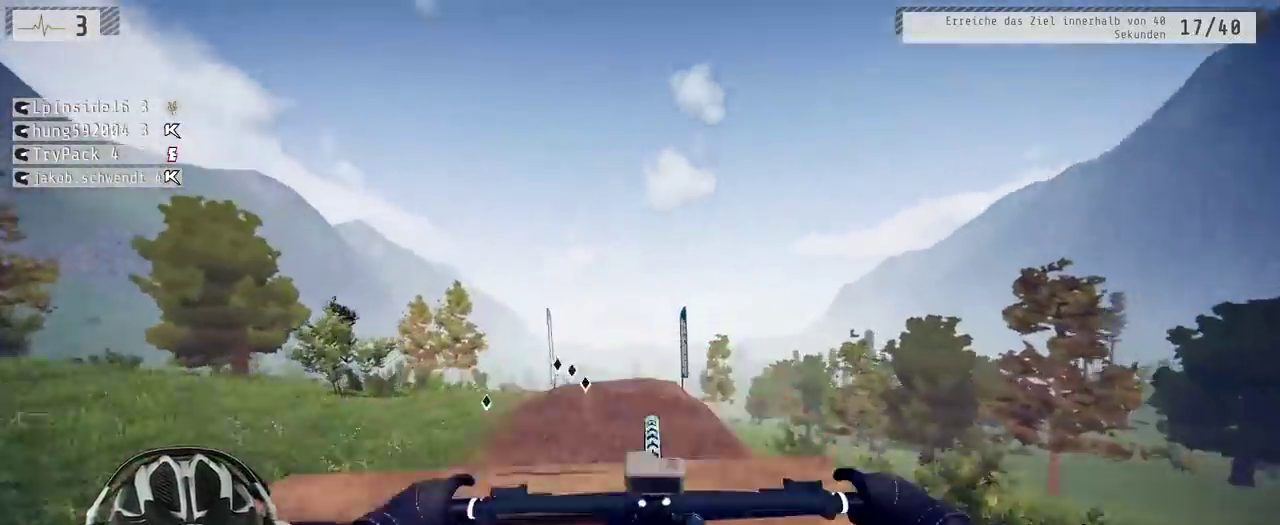
{"buttons": ["R2"], "left_stick": "down", "right_stick": "center", "events": [[317, "right_stick", "center"]]}
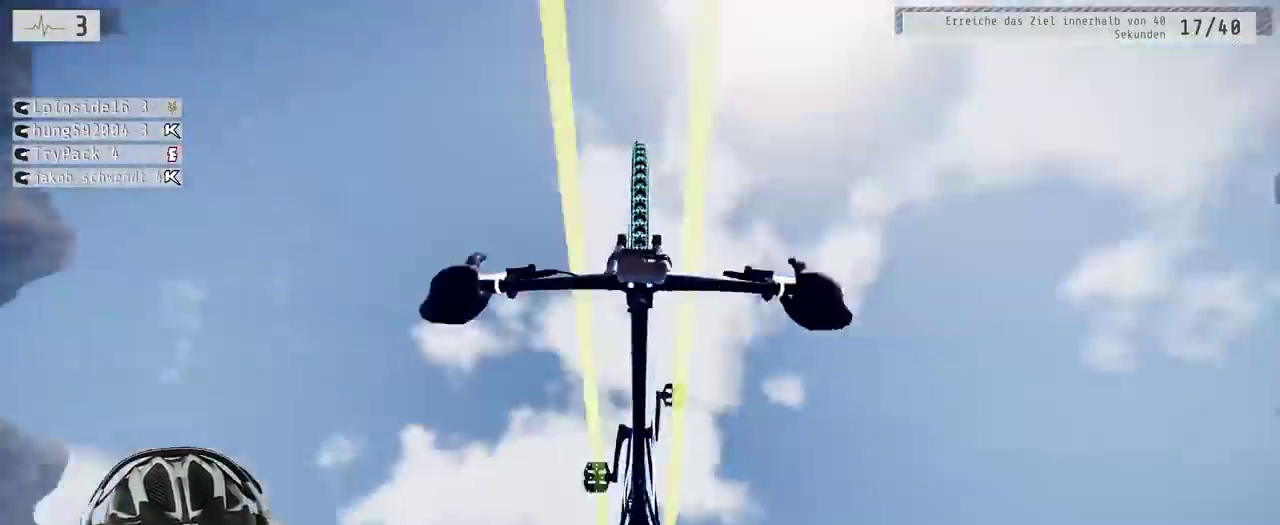
{"buttons": ["R2"], "left_stick": "down", "right_stick": "center"}
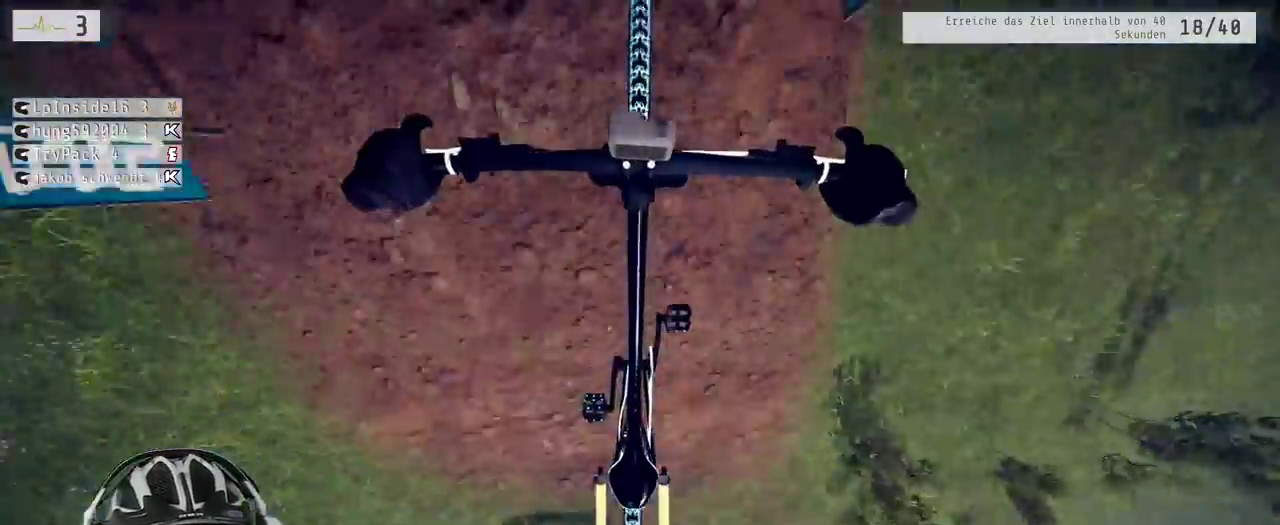
{"buttons": ["R2"], "left_stick": "center", "right_stick": "center"}
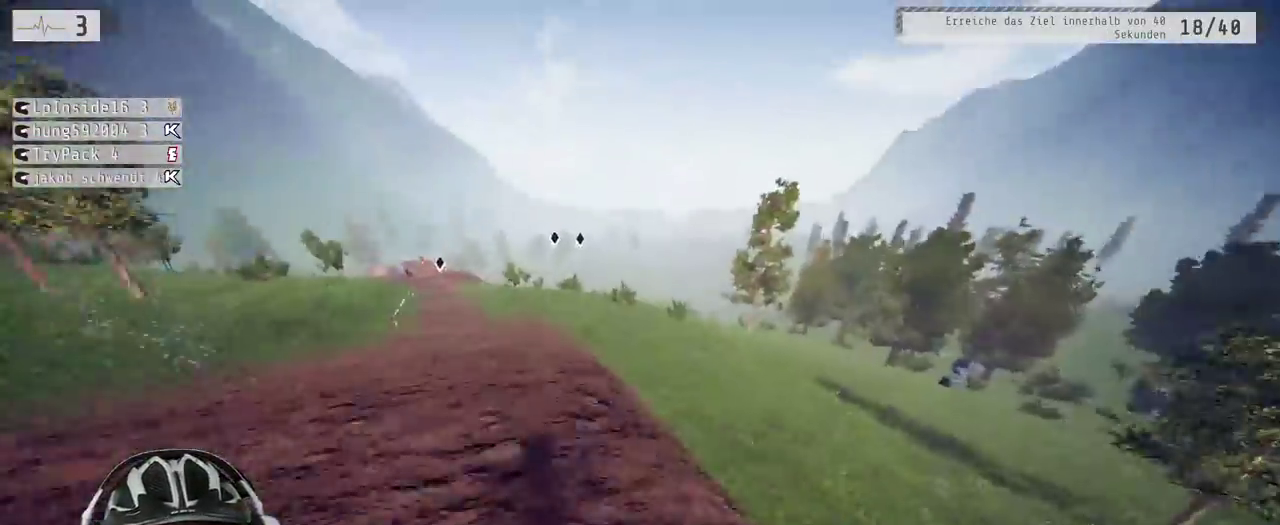
{"buttons": ["R2"], "left_stick": "down-right", "right_stick": "center", "events": [[300, "left_stick", "right"], [400, "left_stick", "center"], [500, "left_stick", "down-right"]]}
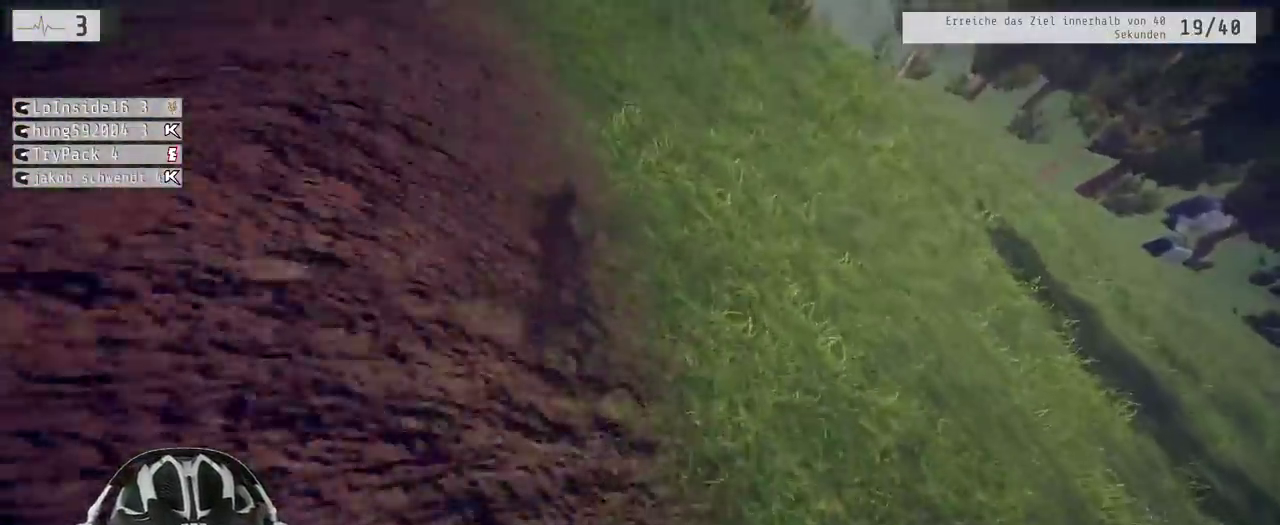
{"buttons": ["R2"], "left_stick": "left", "right_stick": "center", "events": [[150, "left_stick", "down"], [350, "left_stick", "center"], [450, "left_stick", "left"]]}
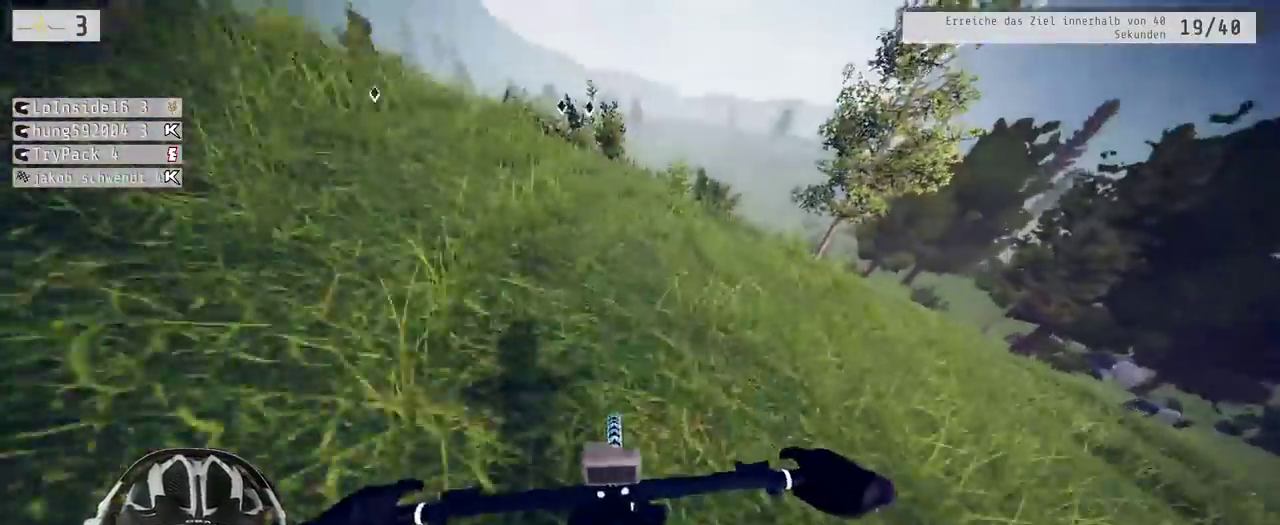
{"buttons": ["R2"], "left_stick": "center", "right_stick": "center", "events": [[117, "left_stick", "center"]]}
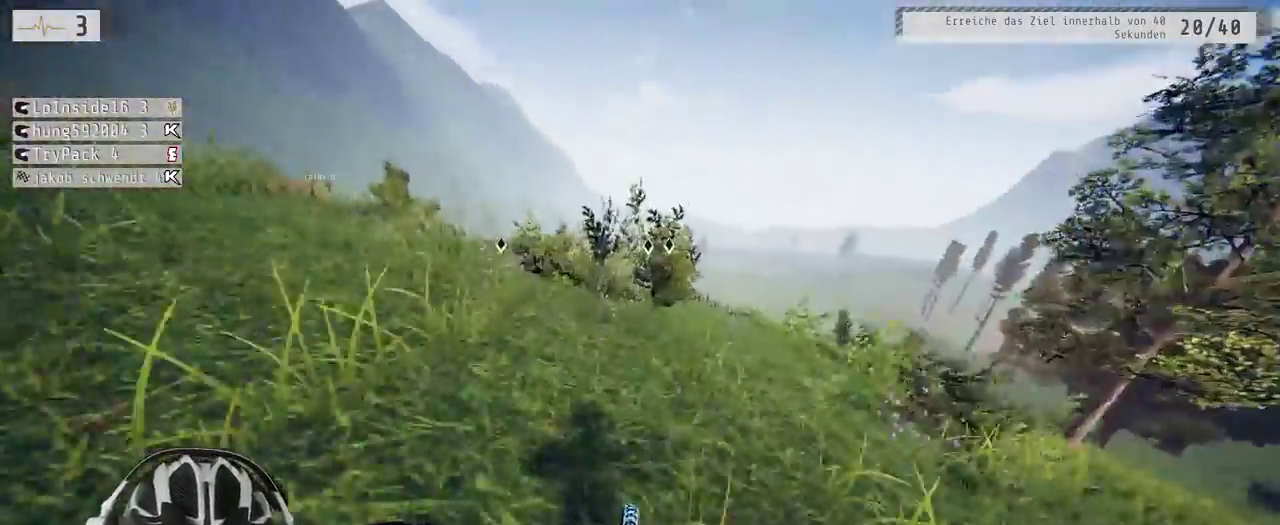
{"buttons": ["R2"], "left_stick": "up", "right_stick": "up", "events": [[283, "right_stick", "up"], [400, "left_stick", "down-right"], [500, "left_stick", "up"]]}
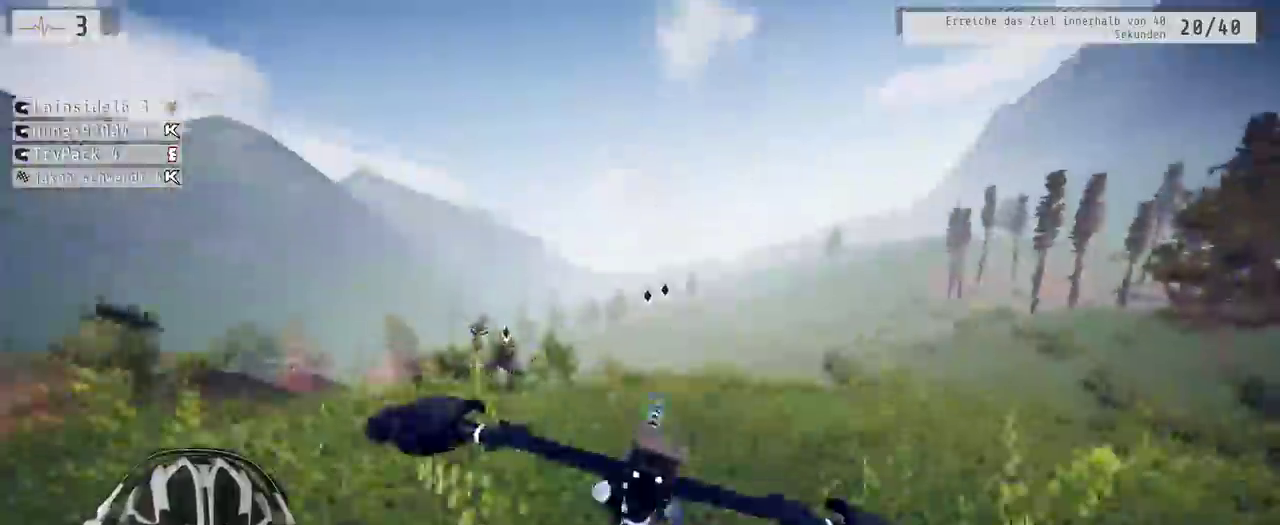
{"buttons": ["R2"], "left_stick": "center", "right_stick": "center", "events": [[67, "left_stick", "center"], [117, "right_stick", "center"]]}
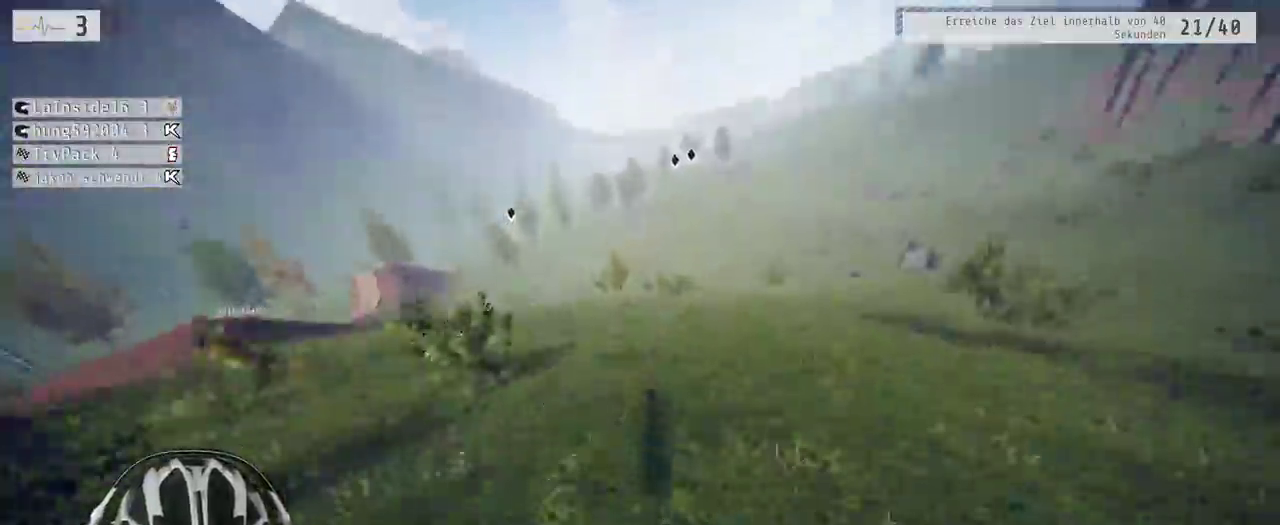
{"buttons": ["R2"], "left_stick": "center", "right_stick": "center", "events": [[350, "left_stick", "right"], [500, "left_stick", "center"]]}
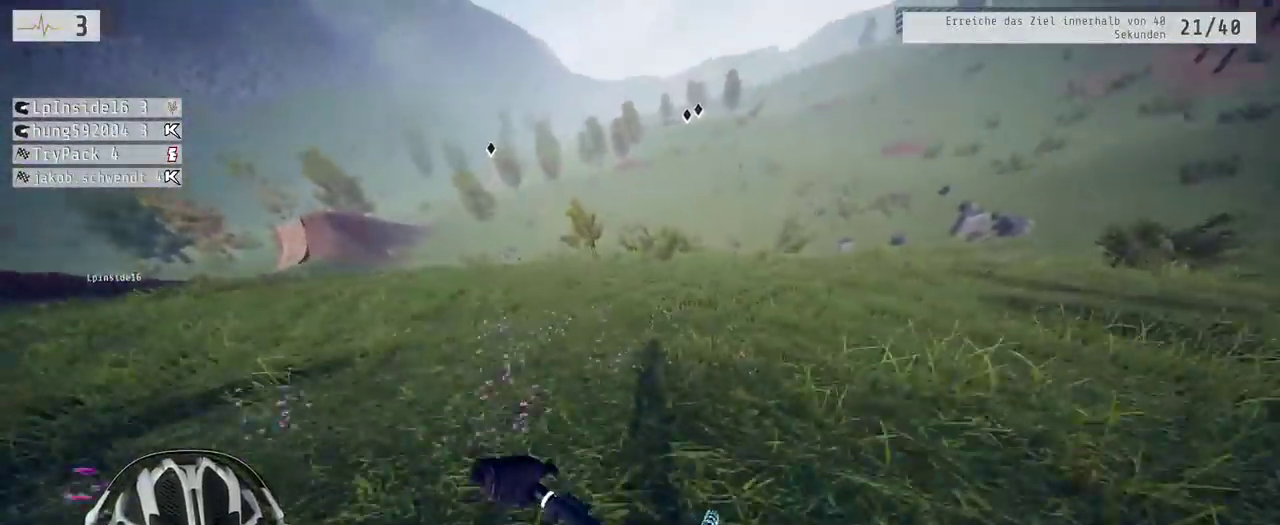
{"buttons": ["R2"], "left_stick": "center", "right_stick": "center", "events": [[250, "left_stick", "up-left"], [333, "left_stick", "center"]]}
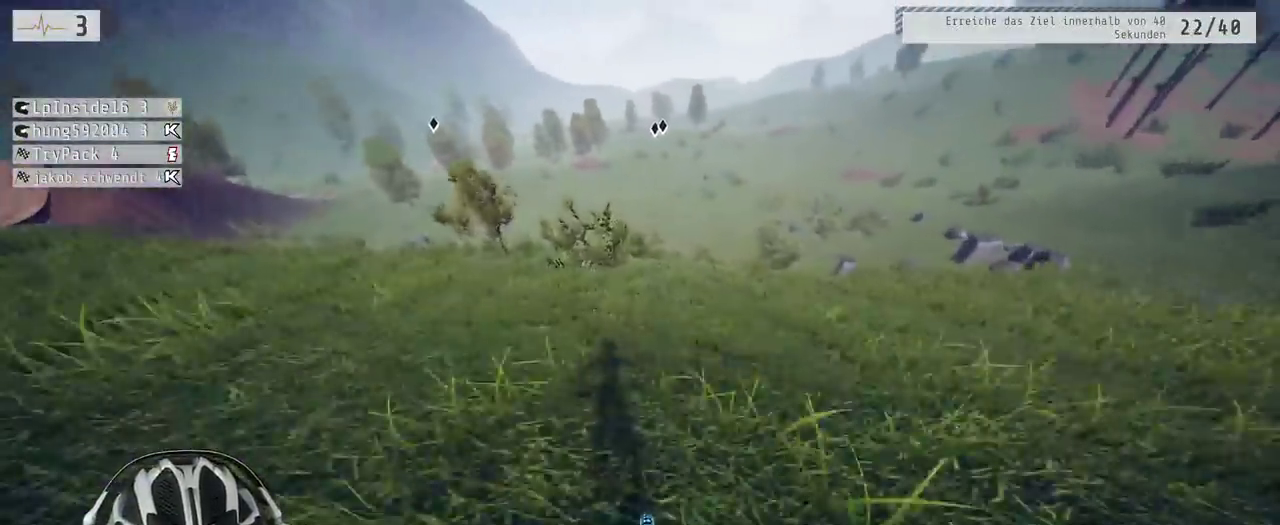
{"buttons": ["R2"], "left_stick": "center", "right_stick": "center", "events": [[117, "left_stick", "right"], [183, "left_stick", "center"]]}
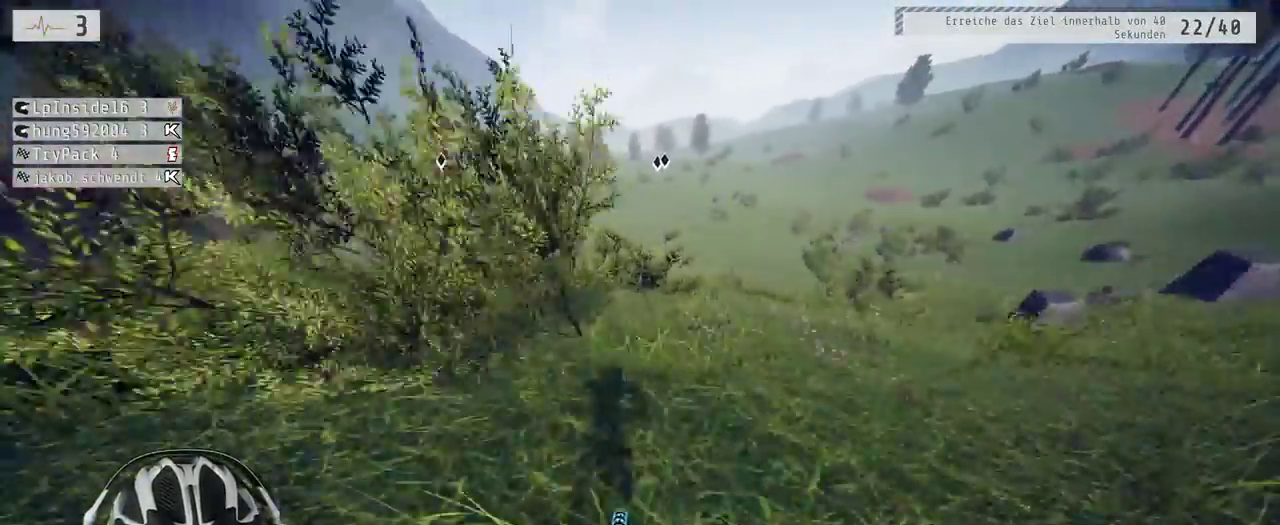
{"buttons": ["R2"], "left_stick": "center", "right_stick": "center", "events": []}
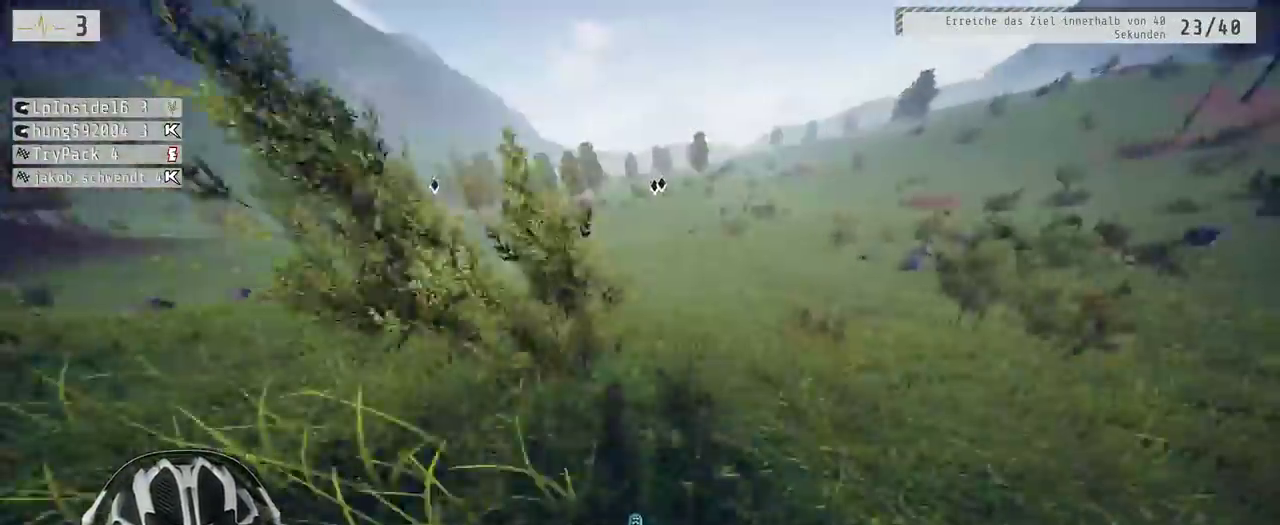
{"buttons": ["R2"], "left_stick": "center", "right_stick": "center", "events": []}